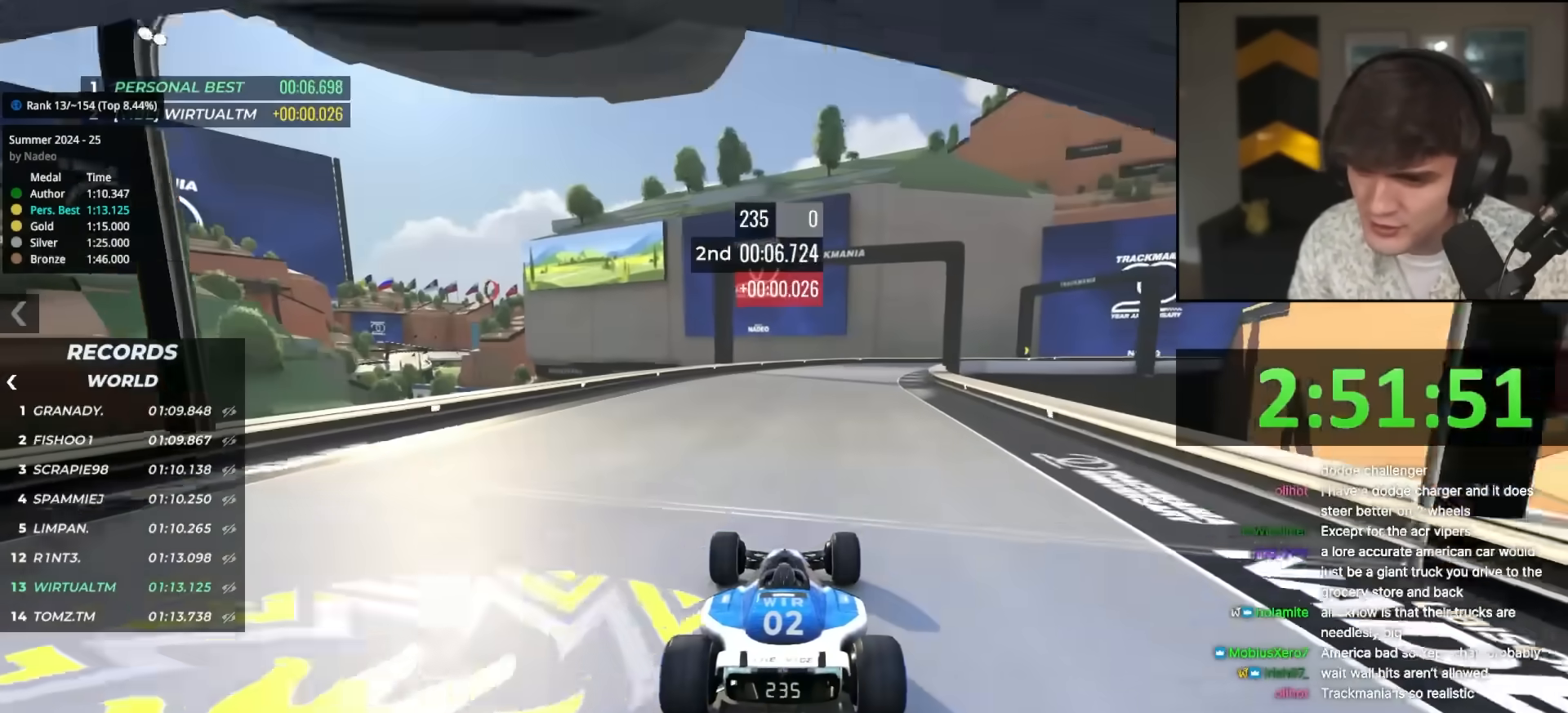
Gameplay with keyboard; each line is a JSON object with the keys held at the frame after it. "events" lists presses ("down") and releases ("up") of "brake", "down", "left", "right" and "up" between this image and that frame as [ms after this image, input, new state], when the widget could be followed in between. No other keys are recorded. Mouse input is not recorded. Key names are as the overlay labels them; some are game actions (e.g. jump) rather than physical keys.
{"keys": ["right", "up"], "events": [[67, "right", "down"], [117, "right", "up"], [433, "right", "down"]]}
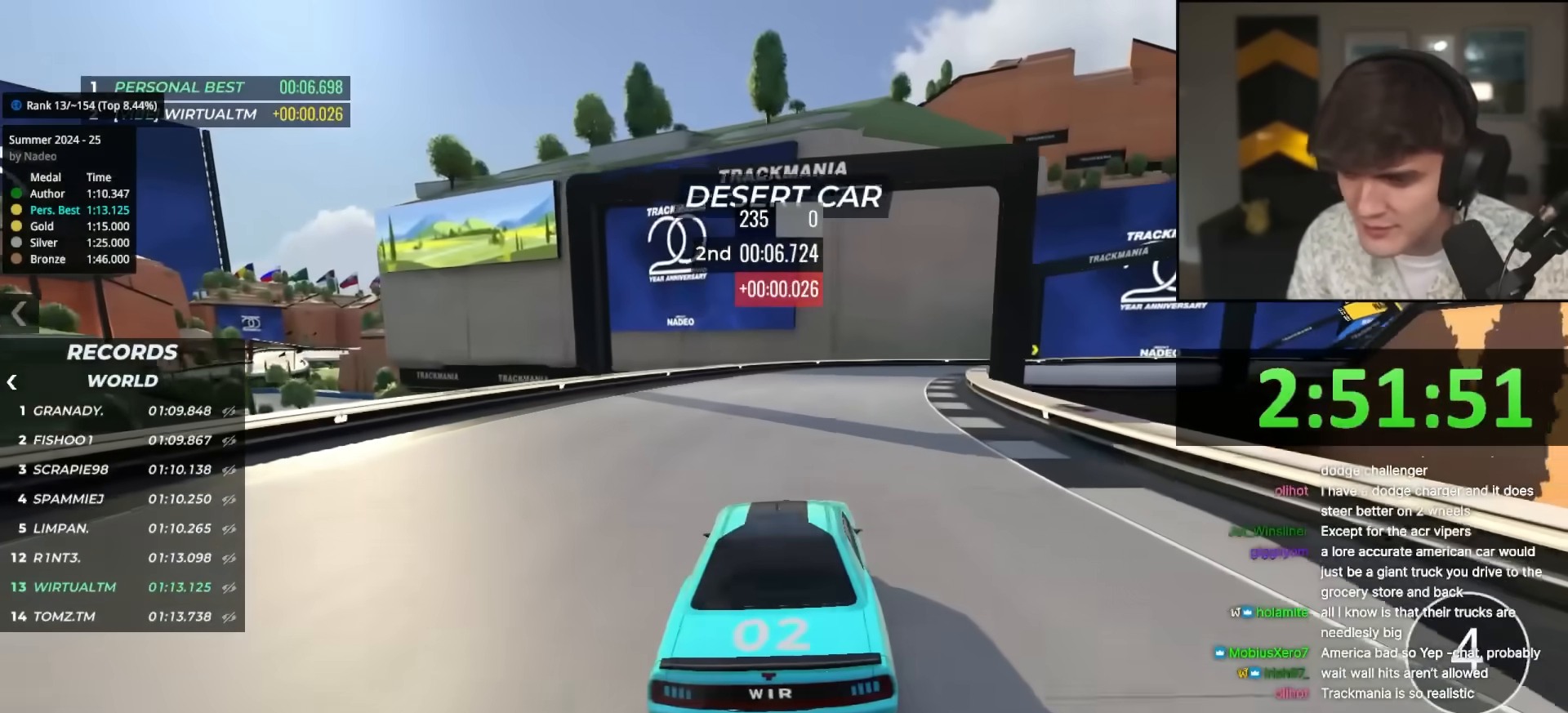
{"keys": ["right", "up"], "events": [[33, "right", "up"], [167, "right", "down"], [267, "right", "up"], [400, "right", "down"]]}
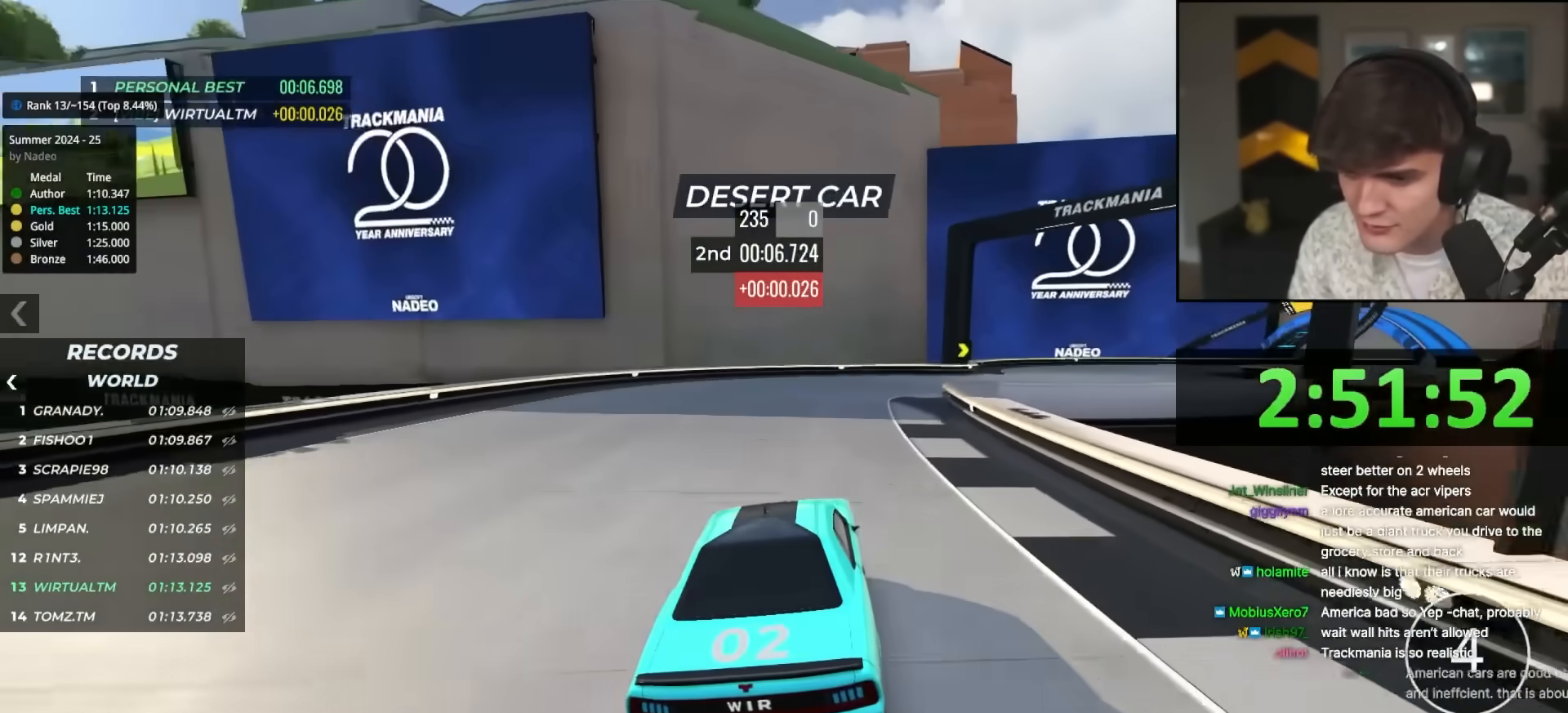
{"keys": ["right", "up"], "events": [[50, "right", "up"], [100, "right", "down"], [333, "right", "up"], [417, "right", "down"]]}
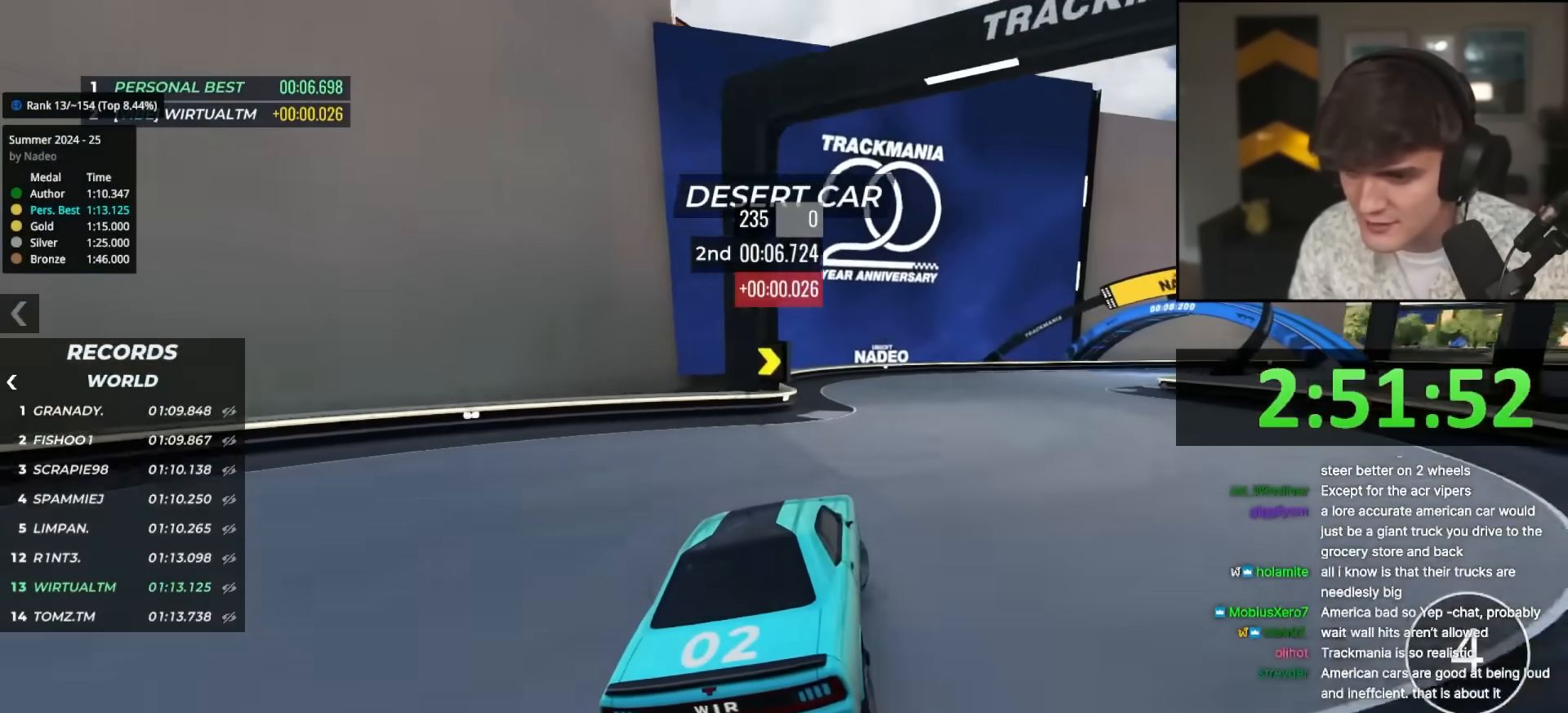
{"keys": ["right", "up"], "events": [[150, "right", "up"], [200, "right", "down"], [350, "right", "up"], [383, "right", "down"]]}
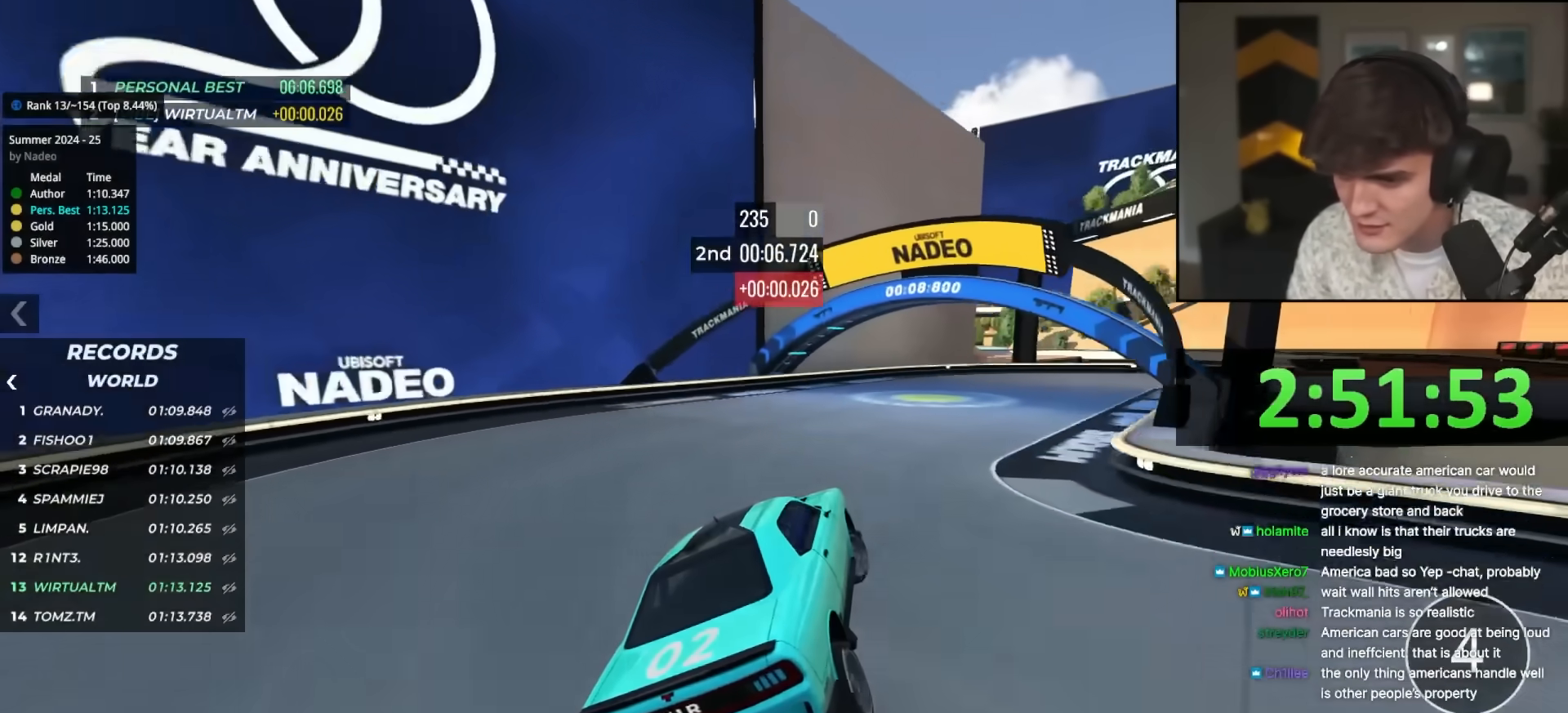
{"keys": ["right", "up"], "events": [[83, "right", "up"], [117, "right", "down"], [350, "right", "up"], [400, "right", "down"]]}
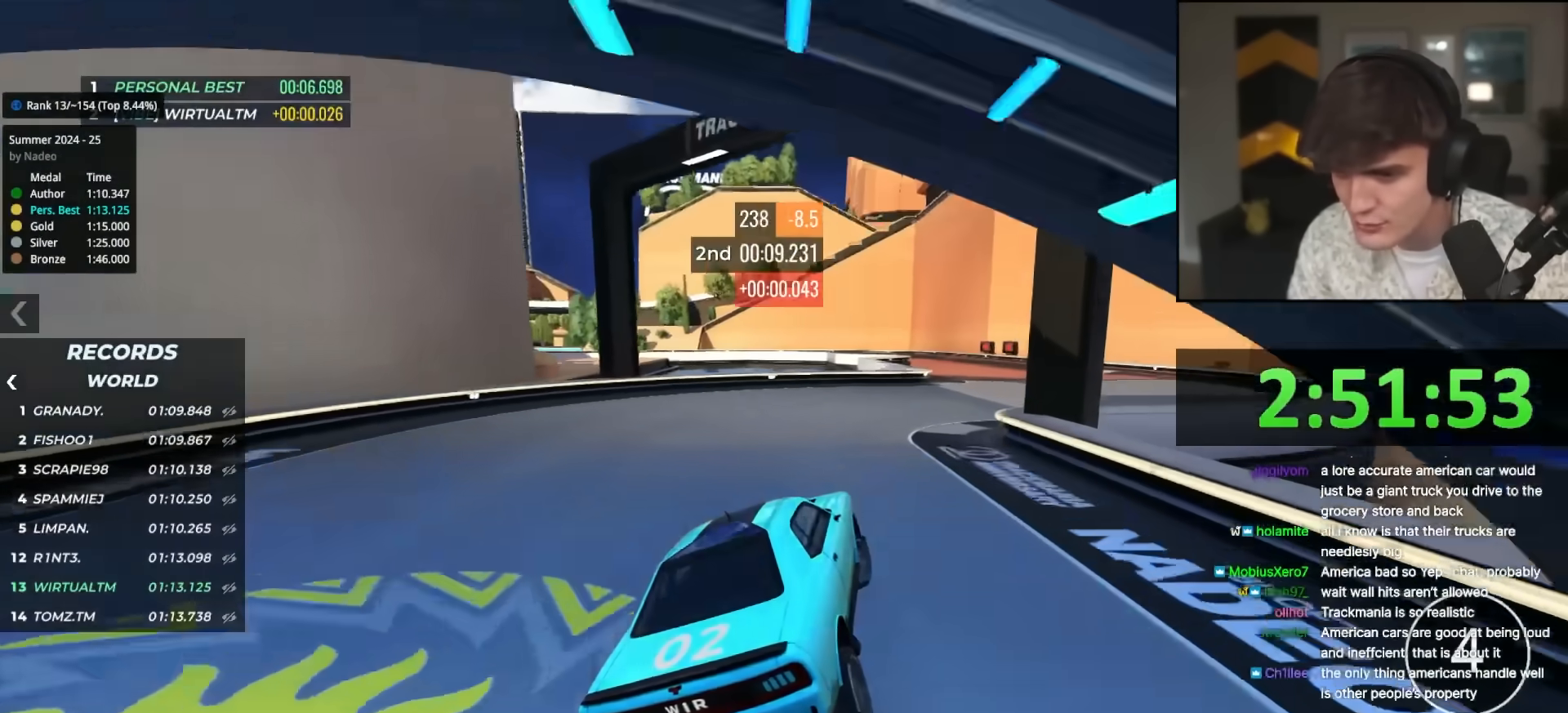
{"keys": ["up"], "events": [[183, "right", "up"]]}
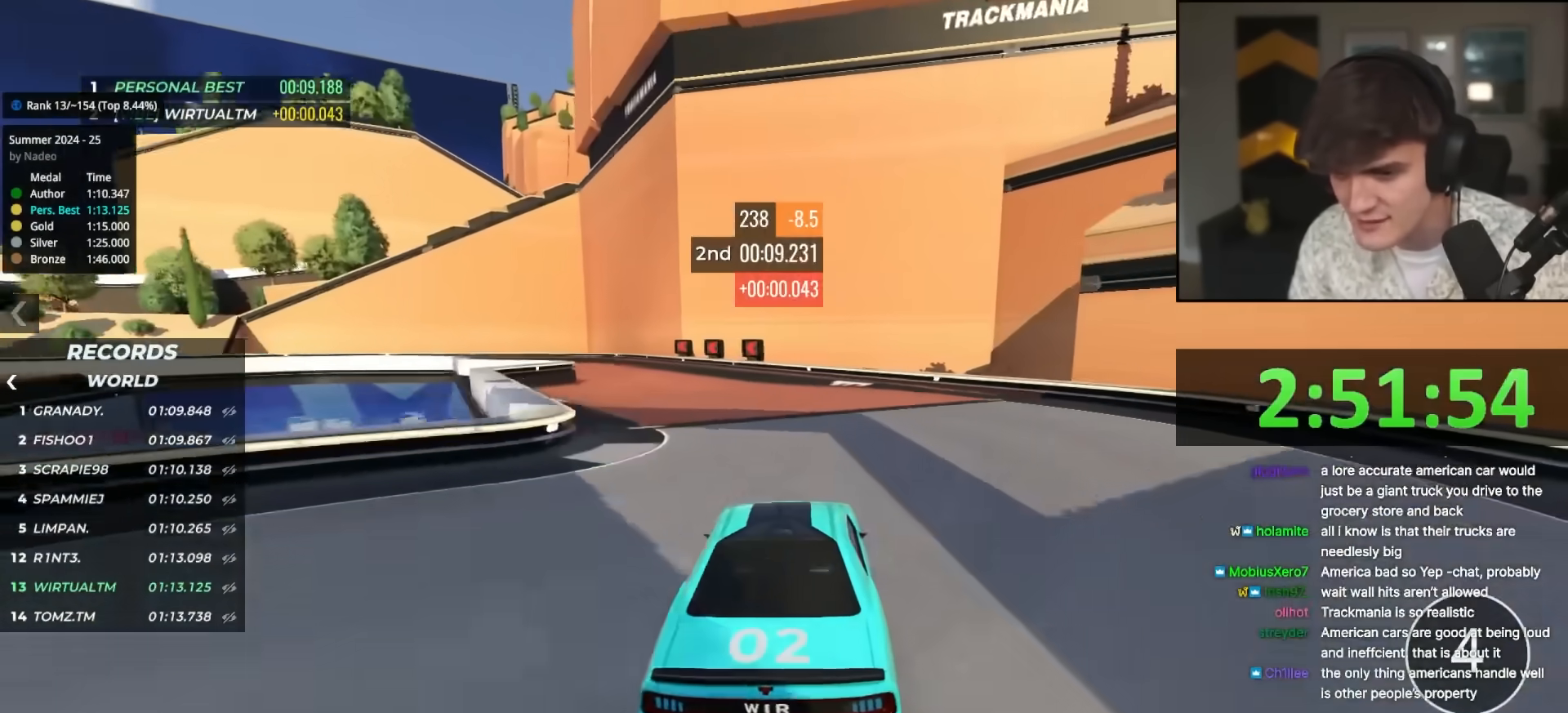
{"keys": ["left", "up"], "events": [[67, "left", "down"], [150, "left", "up"], [283, "left", "down"], [350, "left", "up"], [483, "left", "down"]]}
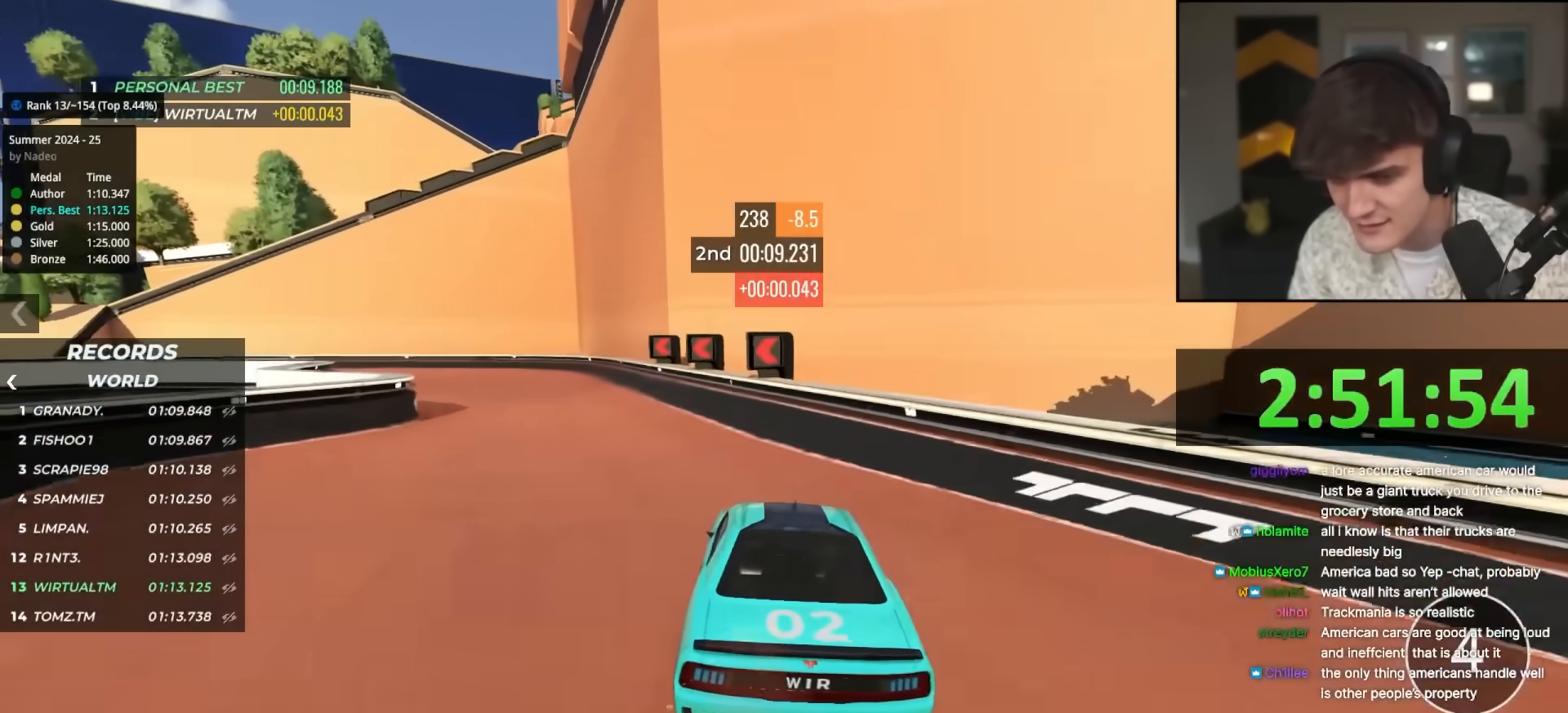
{"keys": ["up"], "events": [[167, "up", "up"], [450, "left", "up"], [450, "up", "down"]]}
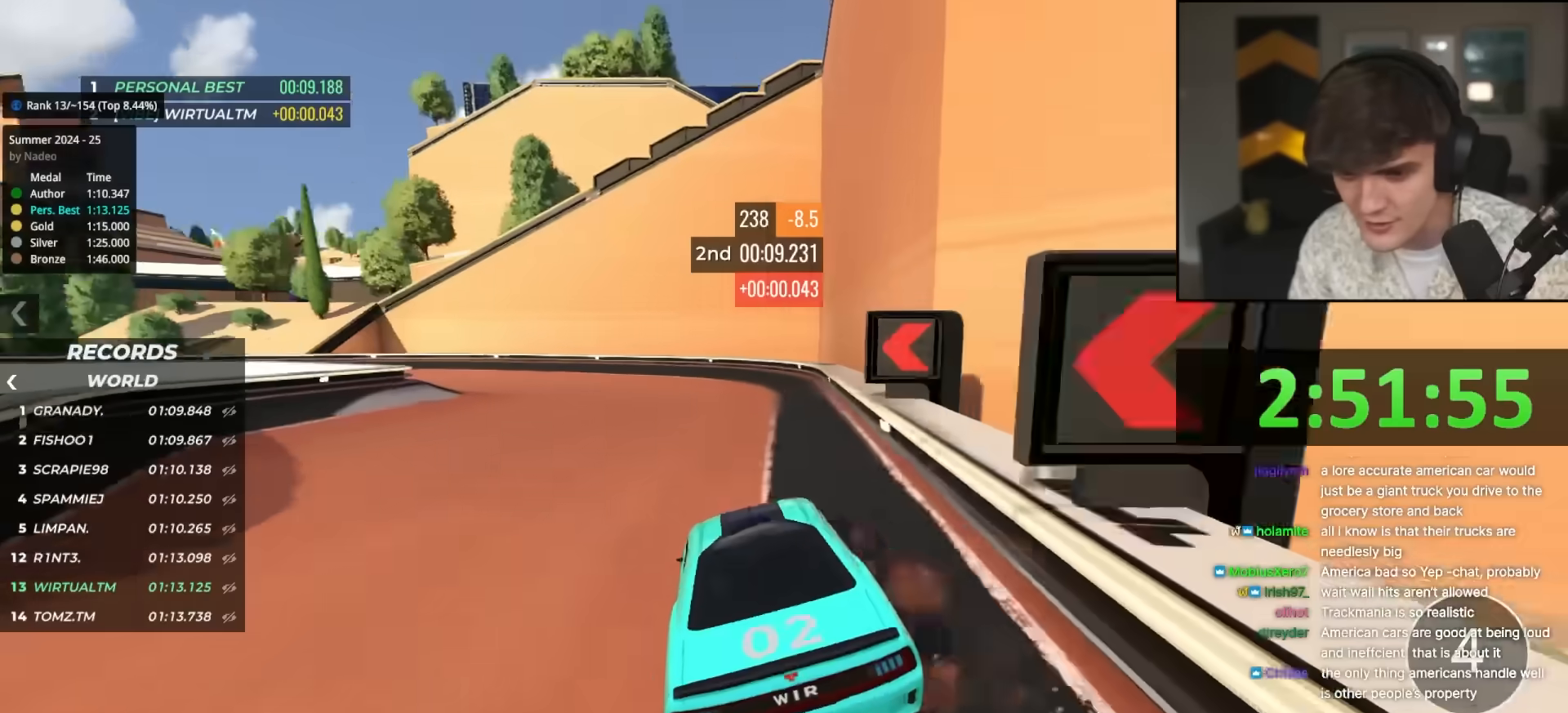
{"keys": ["left", "up"], "events": [[50, "left", "down"], [183, "up", "up"], [283, "up", "down"], [367, "left", "up"], [467, "left", "down"]]}
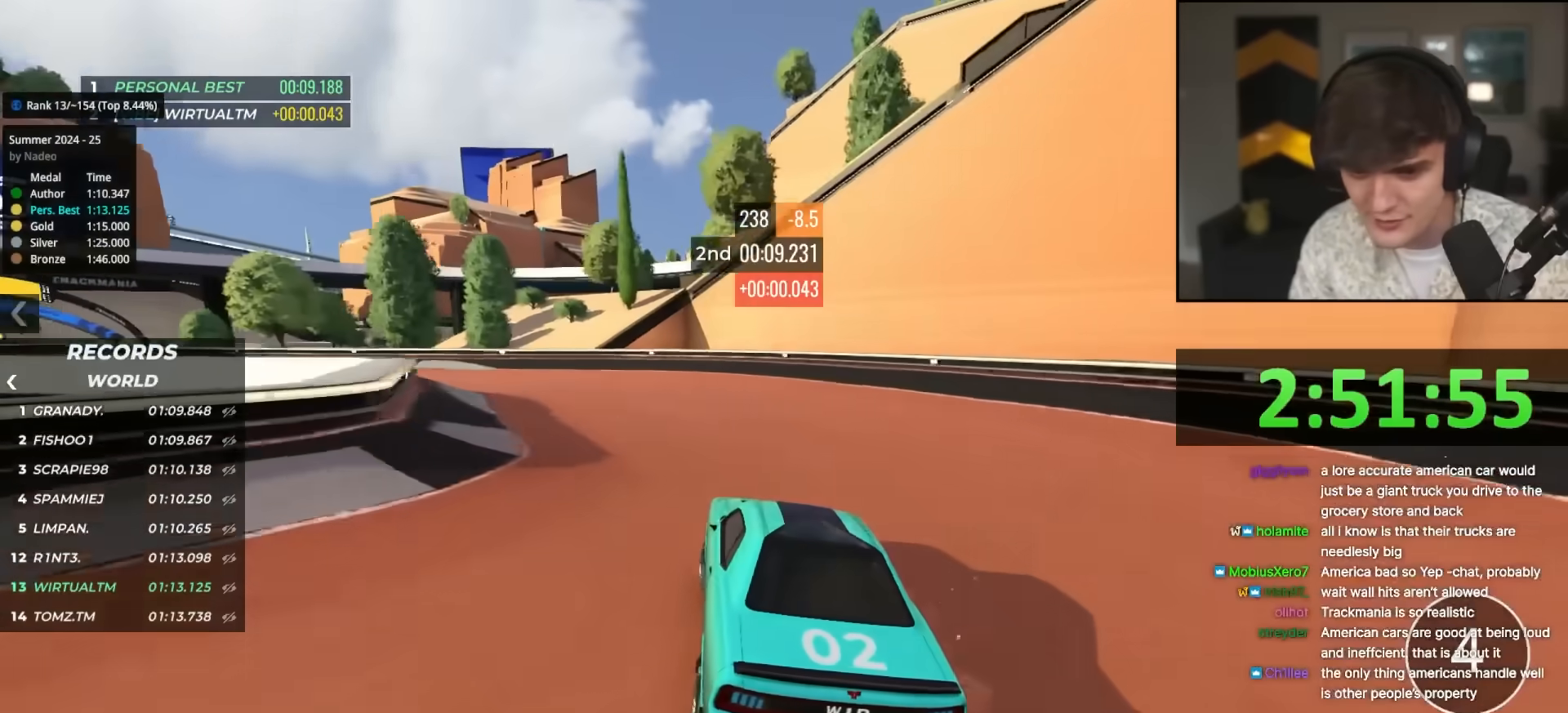
{"keys": ["left", "up"], "events": [[67, "left", "up"], [150, "left", "down"], [250, "left", "up"], [300, "left", "down"], [433, "left", "up"], [483, "left", "down"]]}
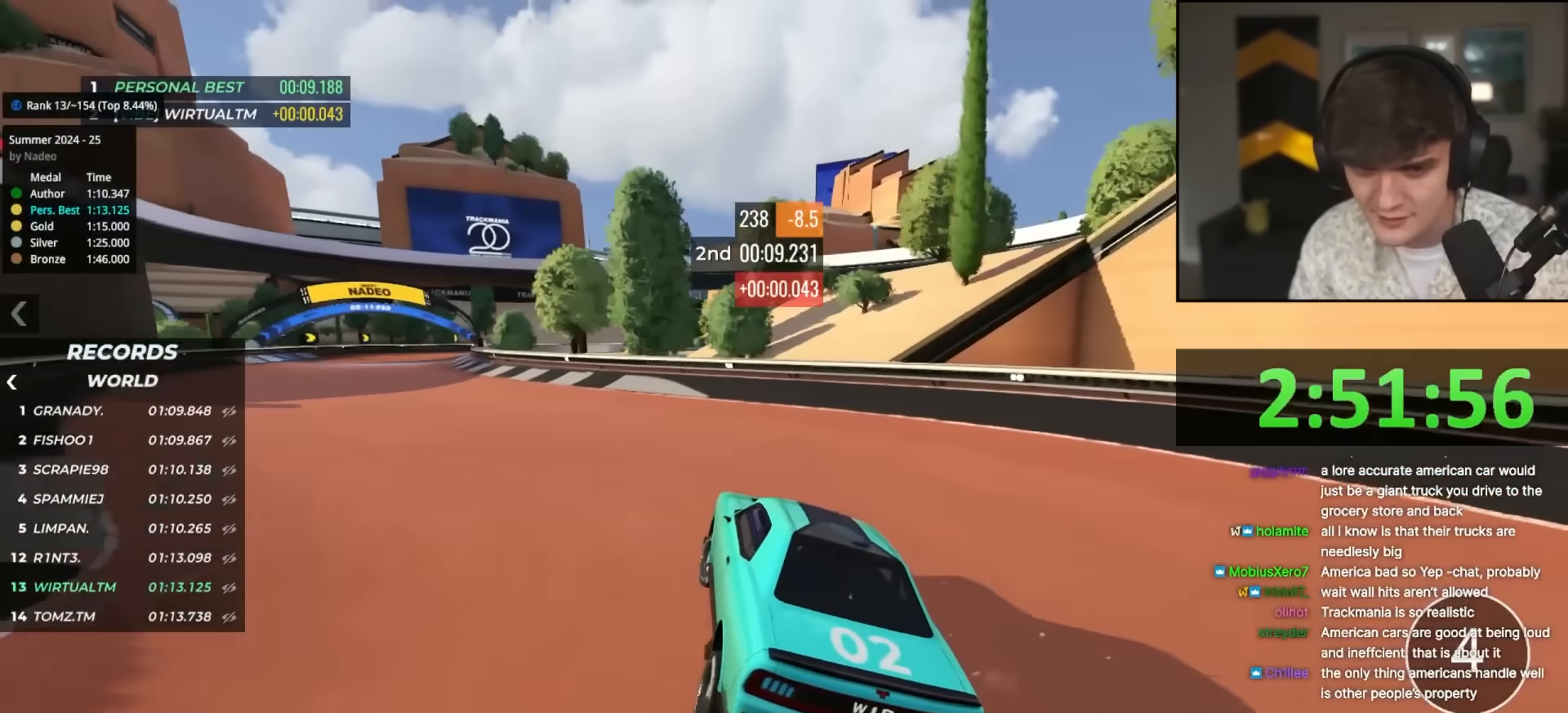
{"keys": ["up"], "events": [[117, "left", "up"], [167, "left", "down"], [350, "left", "up"], [400, "left", "down"], [500, "left", "up"]]}
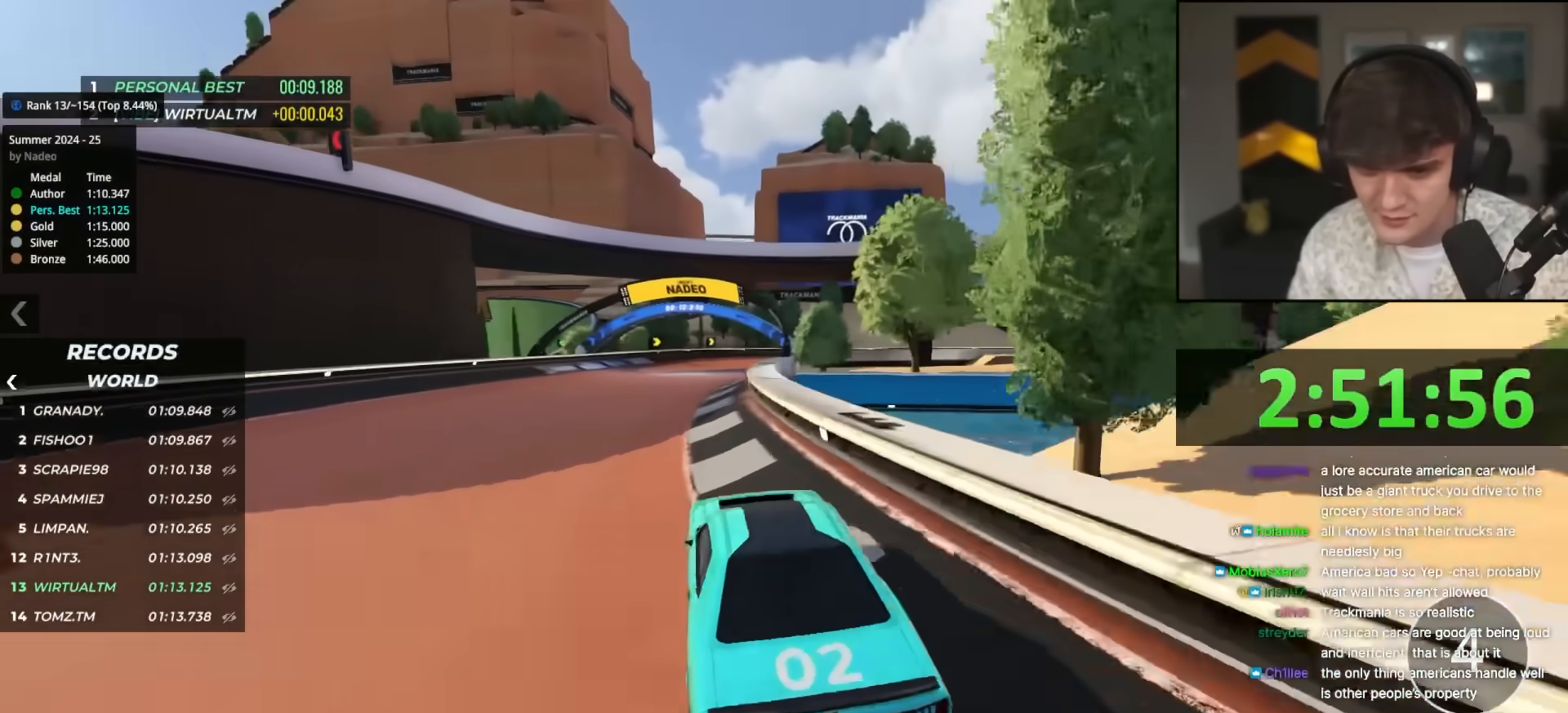
{"keys": ["up"], "events": [[183, "right", "down"], [233, "right", "up"], [417, "right", "down"], [467, "right", "up"]]}
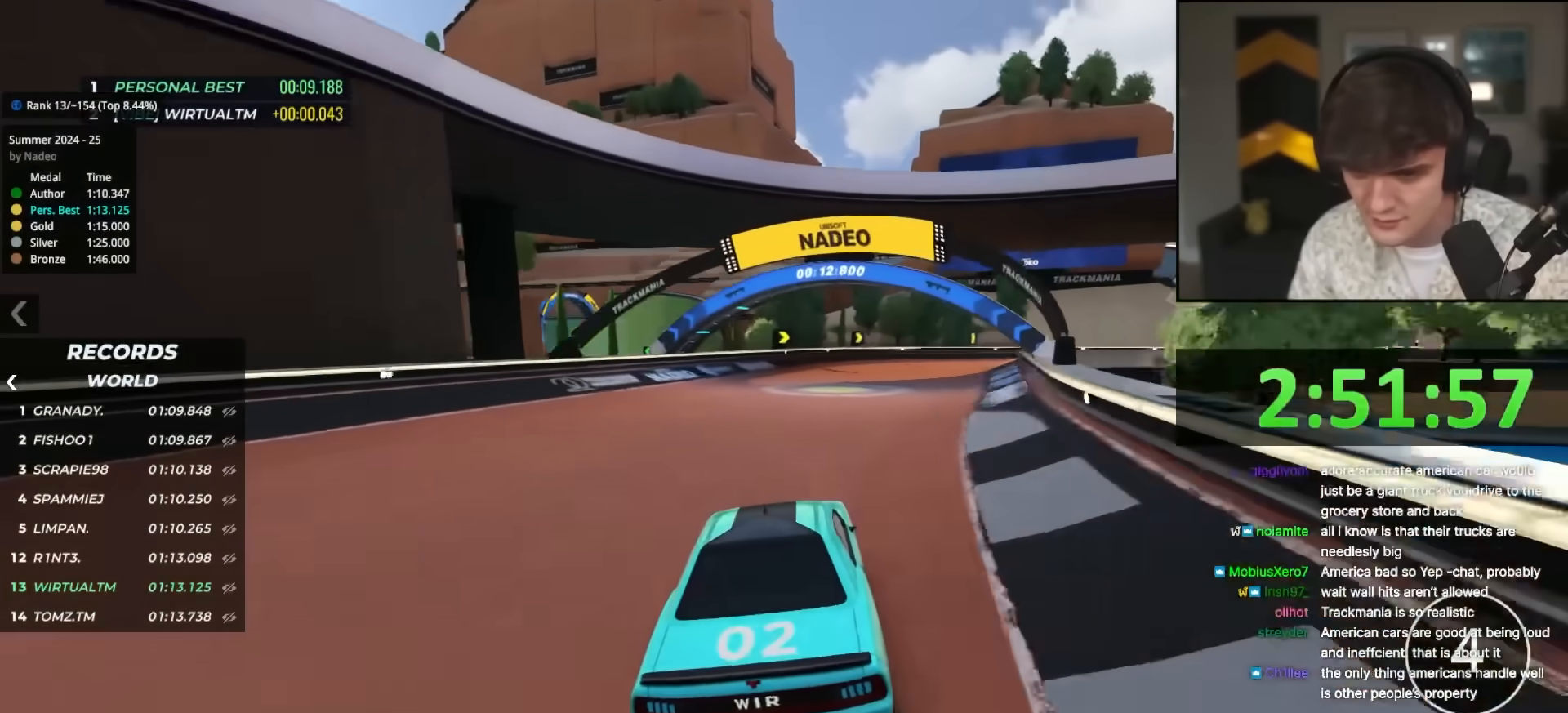
{"keys": ["up"], "events": [[200, "right", "down"], [350, "right", "up"], [383, "right", "down"], [483, "right", "up"]]}
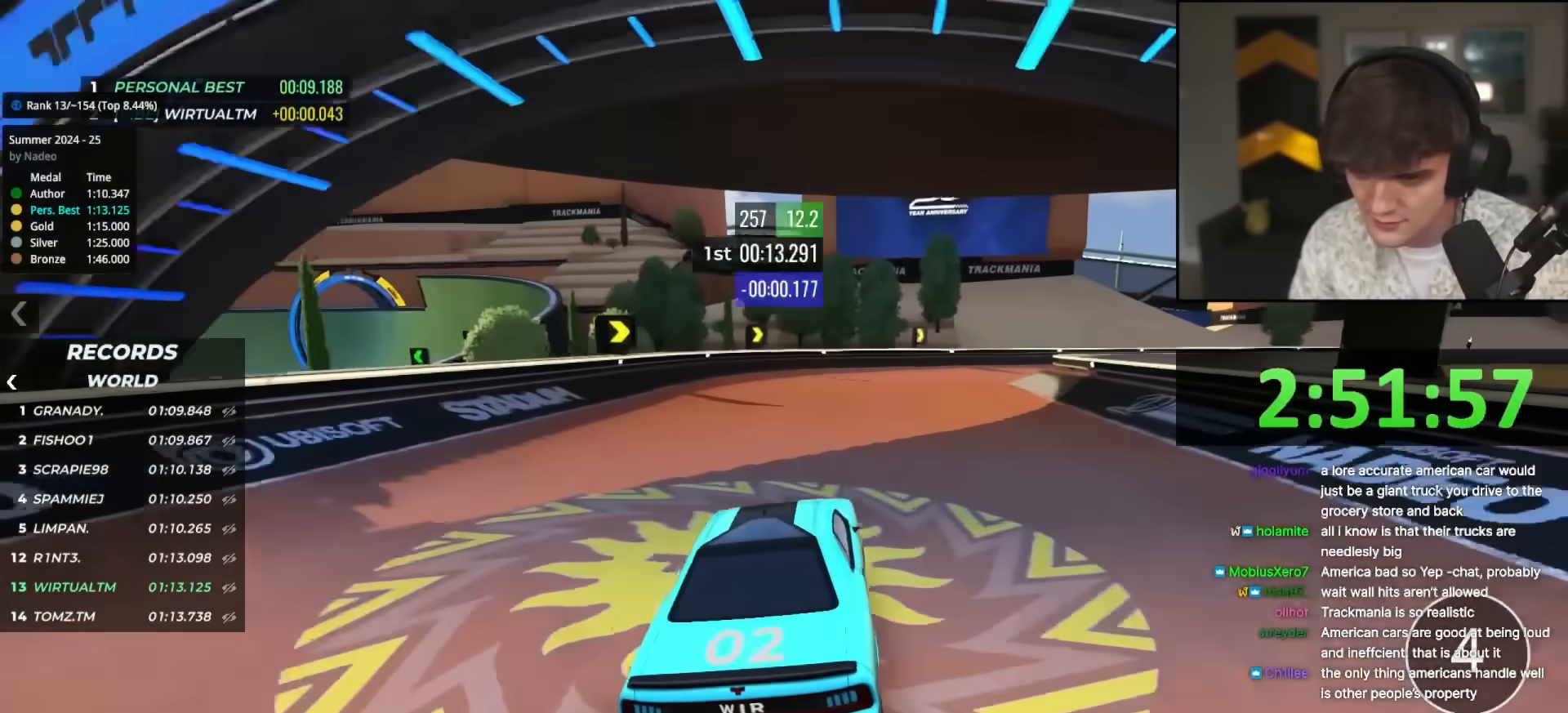
{"keys": ["right", "up"], "events": [[83, "right", "down"], [167, "right", "up"], [267, "right", "down"], [400, "right", "up"], [450, "right", "down"]]}
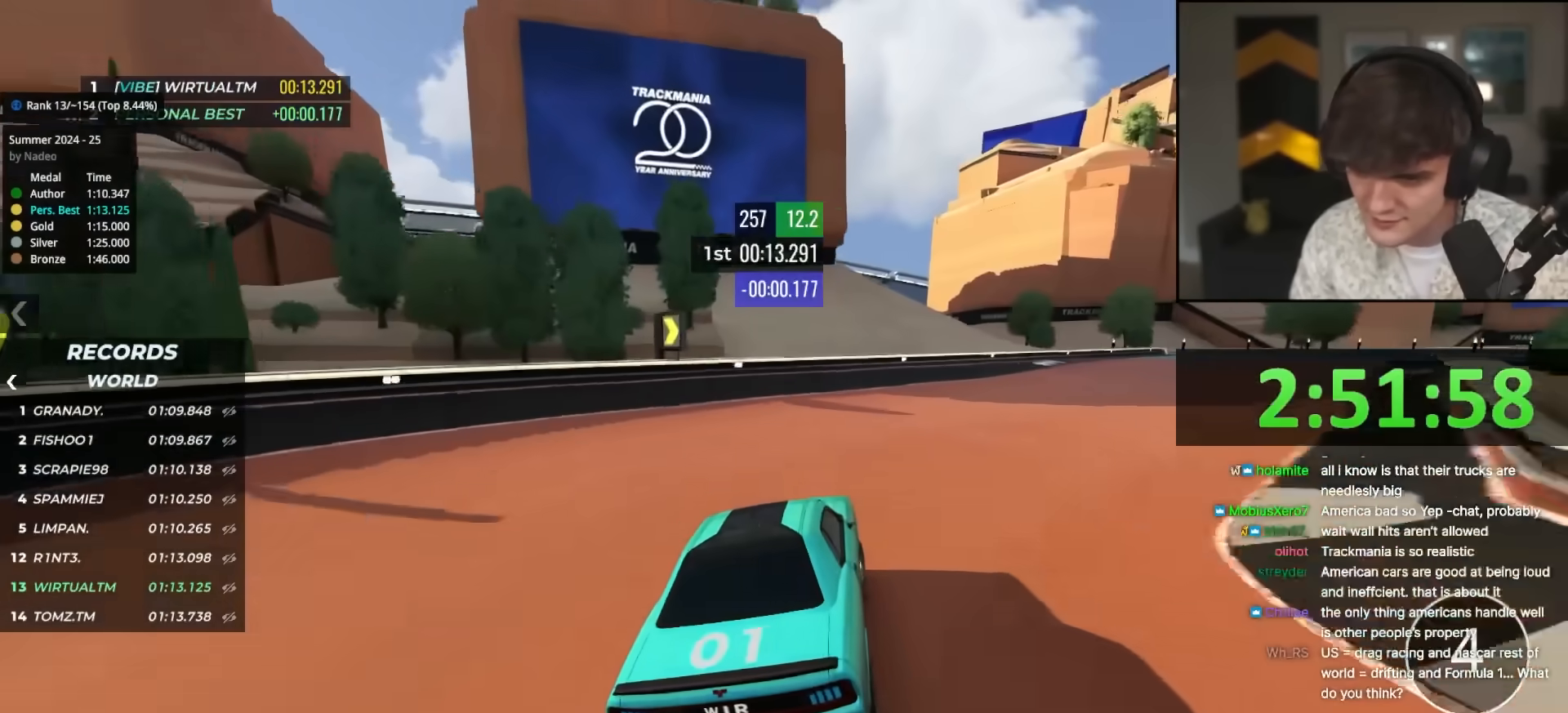
{"keys": ["right", "up"], "events": [[100, "right", "up"], [133, "right", "down"], [283, "right", "up"], [333, "right", "down"]]}
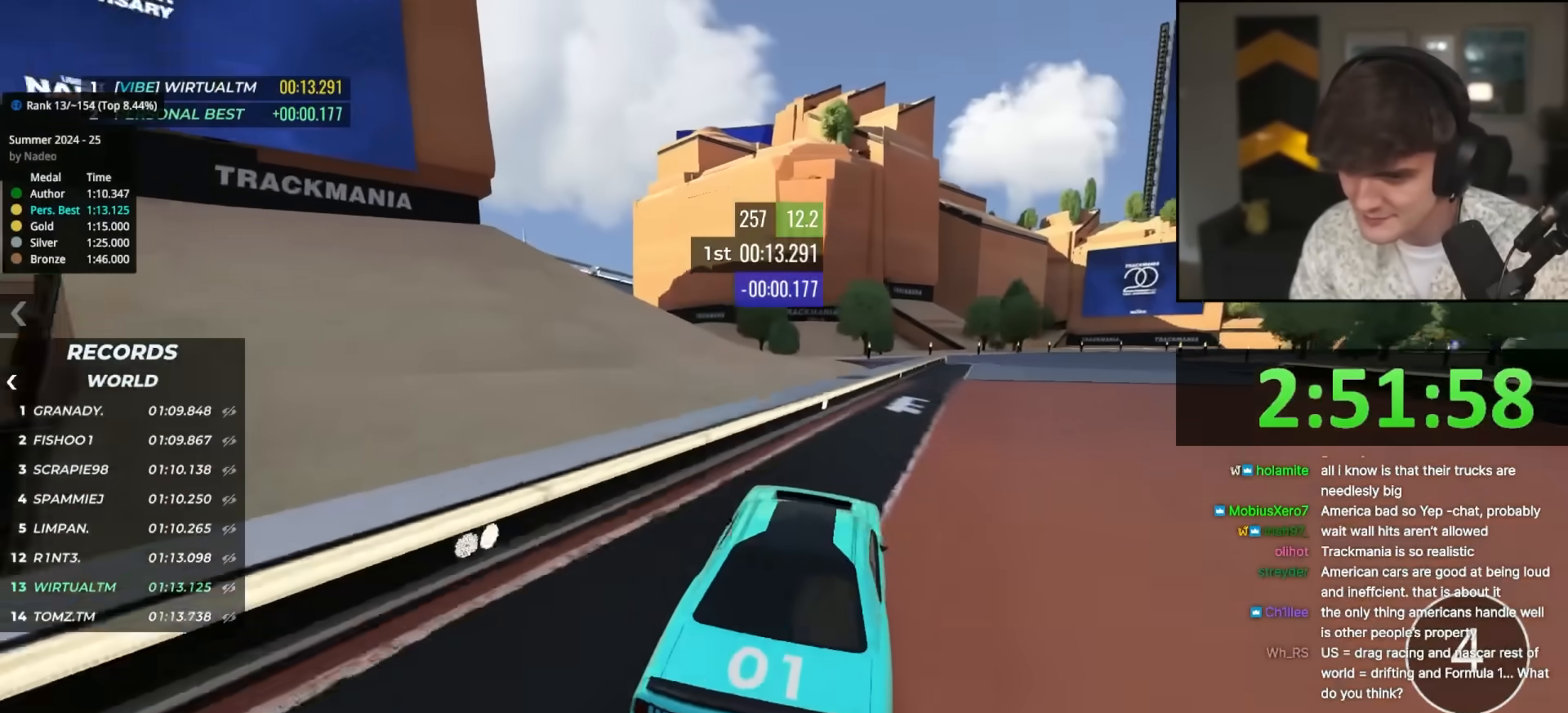
{"keys": ["up"], "events": [[67, "right", "up"], [150, "right", "down"], [250, "right", "up"]]}
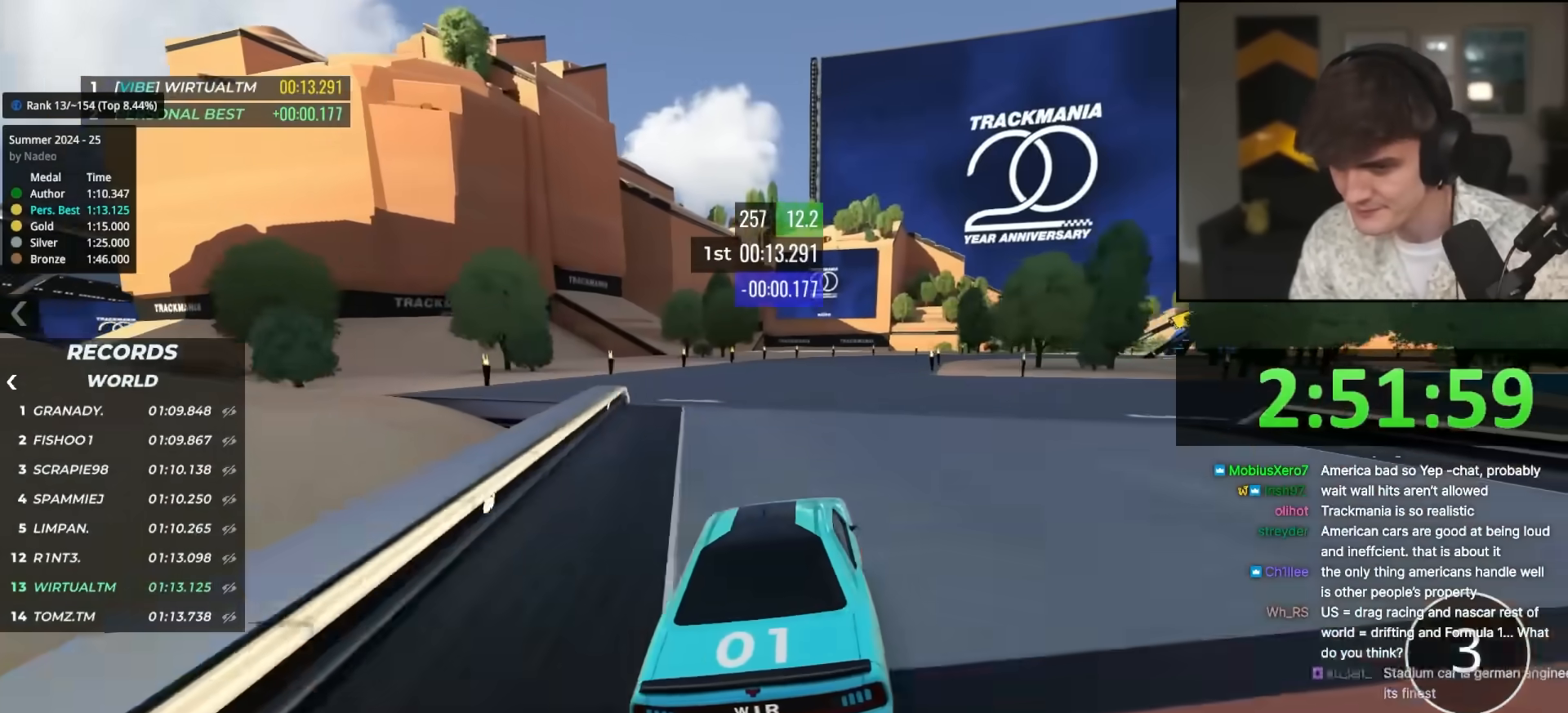
{"keys": ["right", "up"], "events": [[217, "right", "down"], [317, "right", "up"], [400, "right", "down"]]}
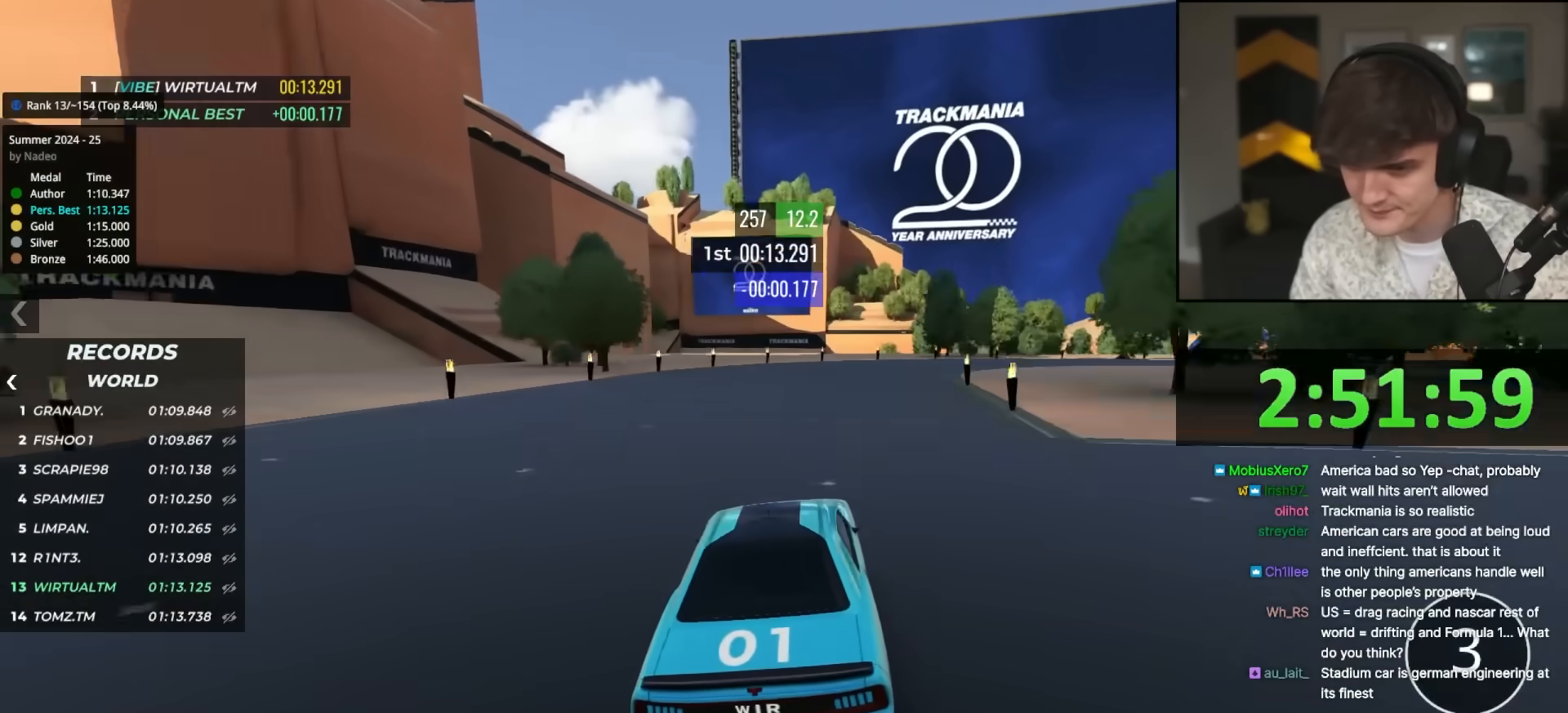
{"keys": ["up"], "events": [[50, "right", "up"], [100, "right", "down"], [233, "right", "up"], [283, "right", "down"], [417, "right", "up"]]}
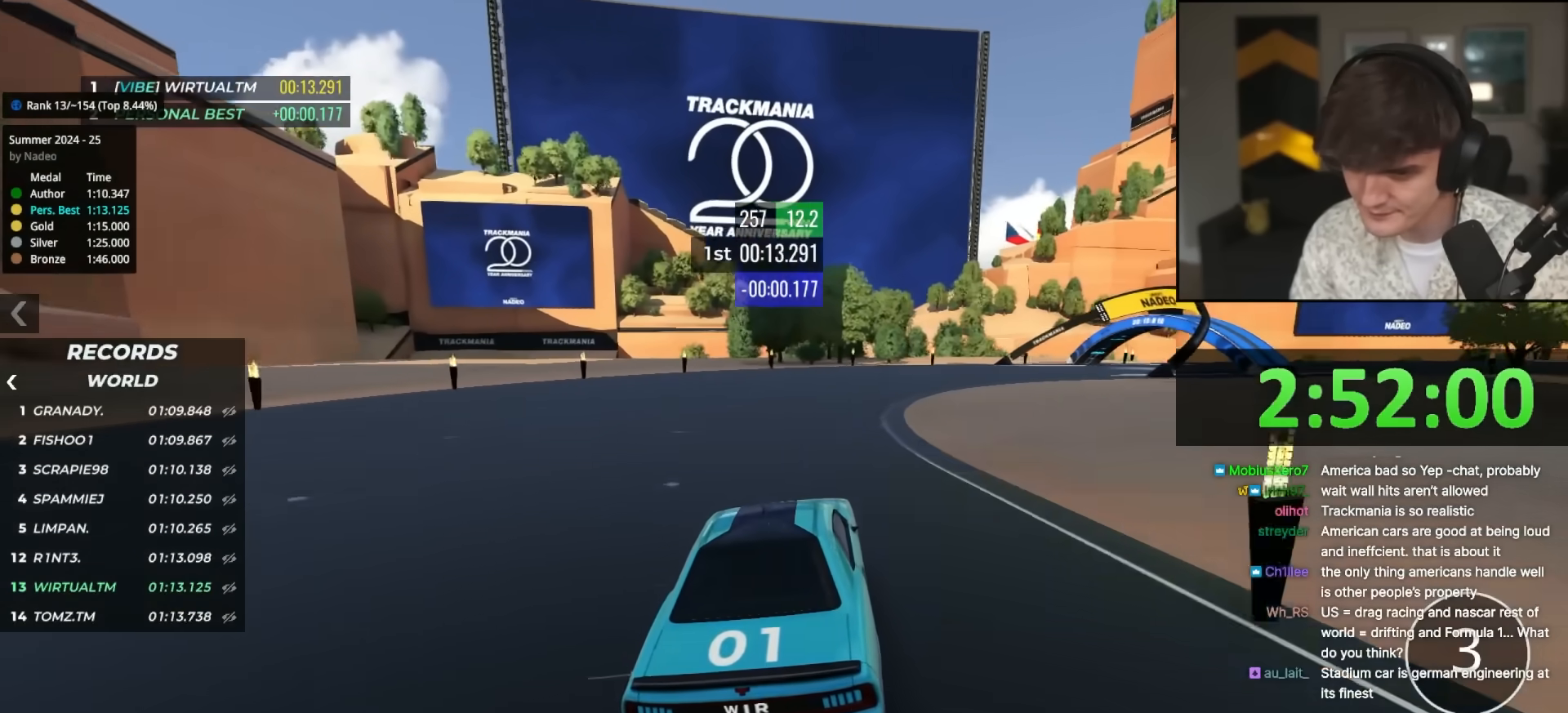
{"keys": ["right", "up"], "events": [[17, "right", "down"]]}
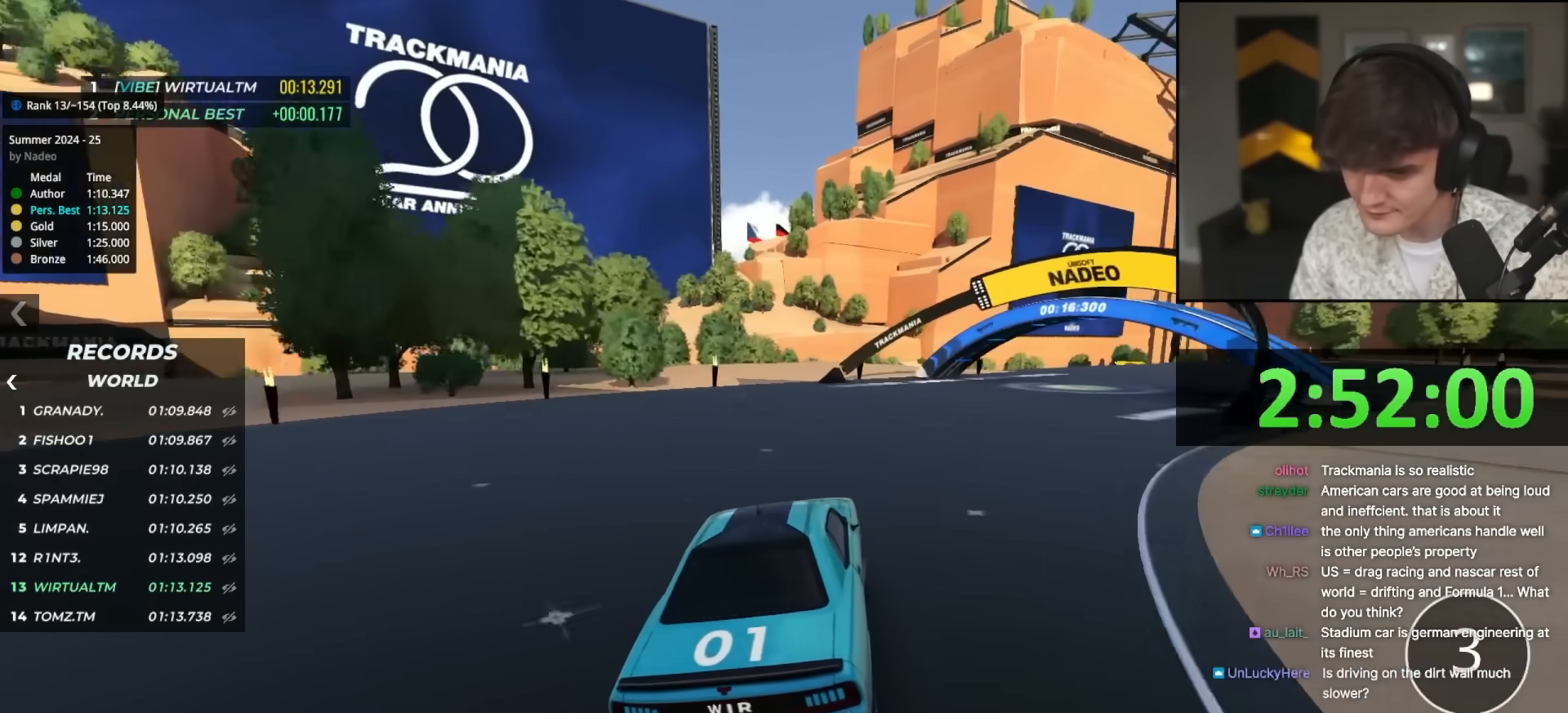
{"keys": ["up"], "events": [[317, "right", "up"]]}
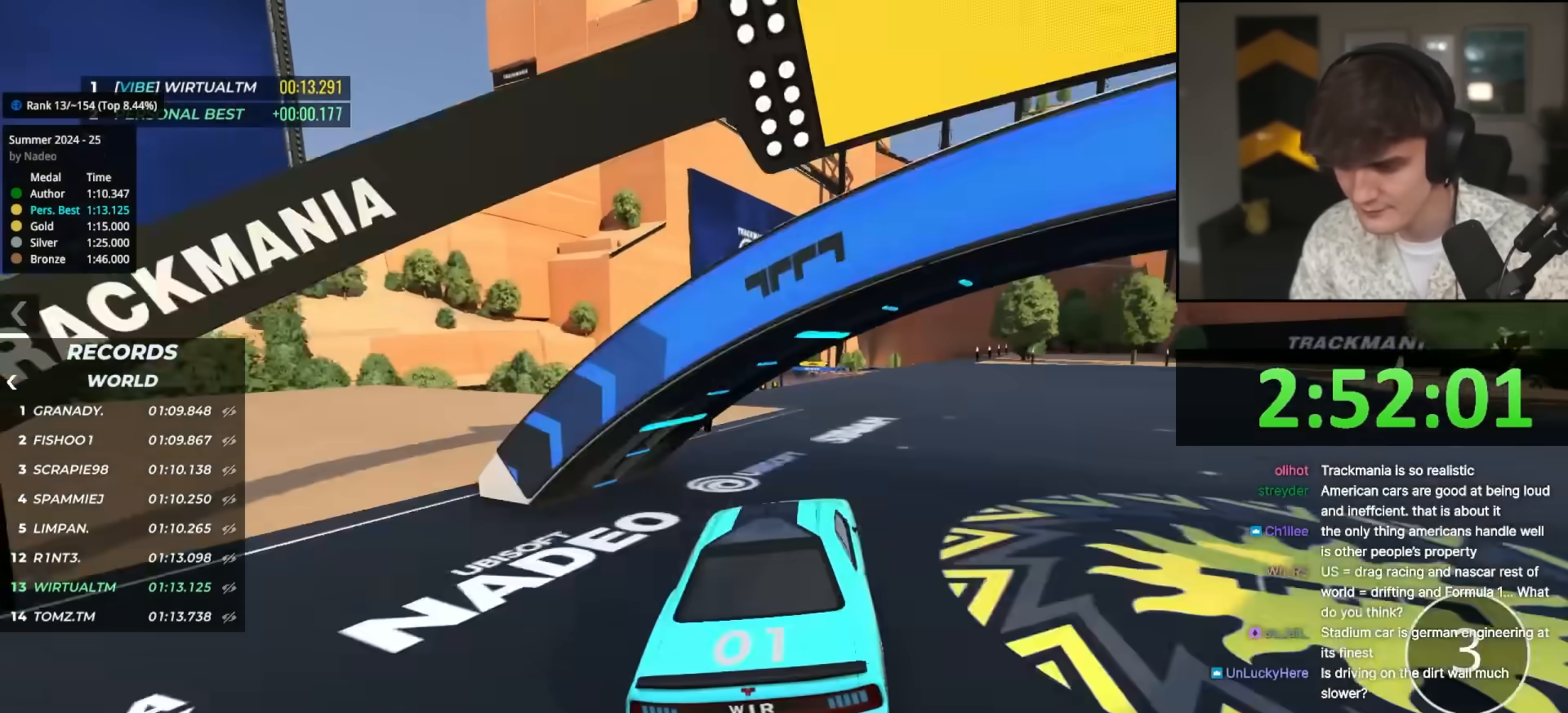
{"keys": ["up"], "events": [[50, "left", "down"], [133, "left", "up"], [283, "left", "down"], [367, "left", "up"]]}
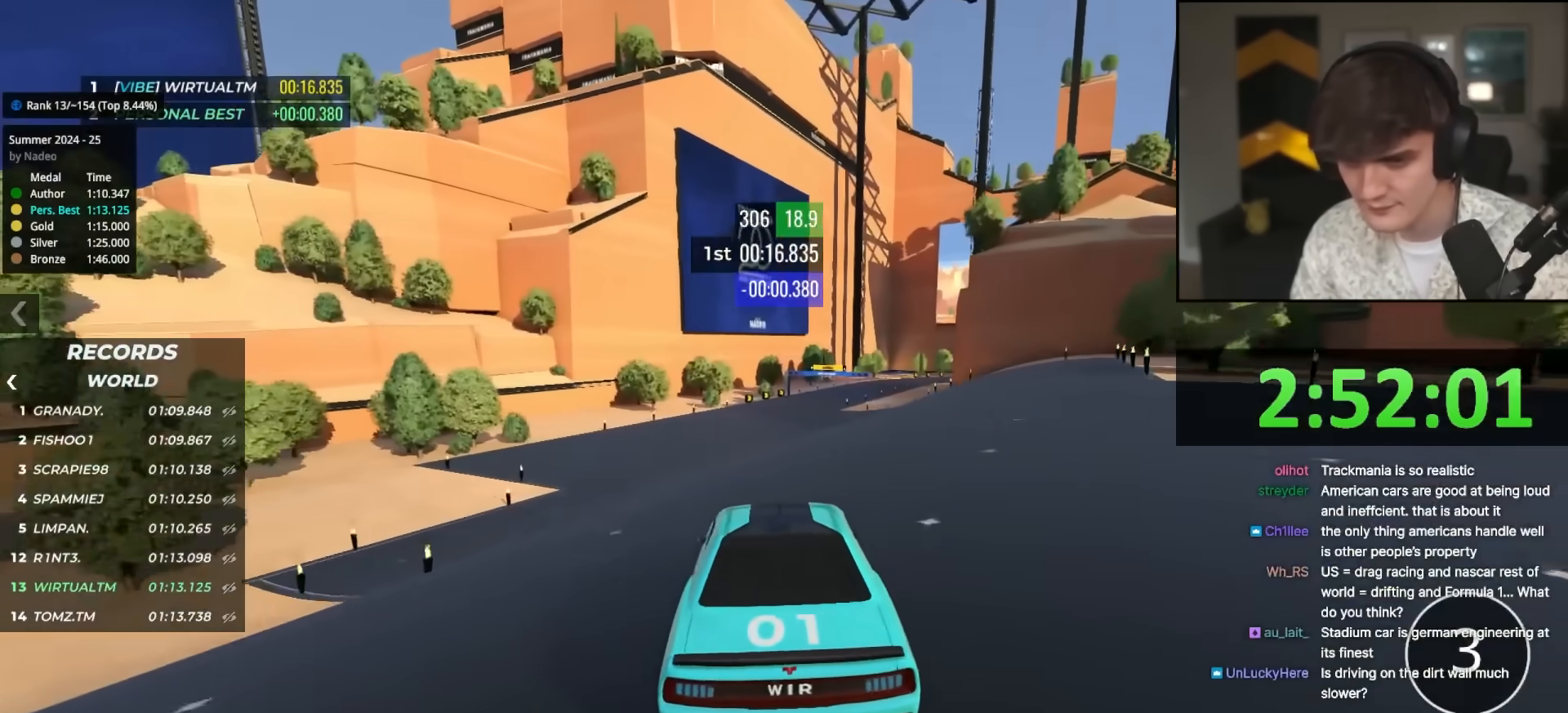
{"keys": ["up"], "events": [[200, "left", "down"], [250, "left", "up"]]}
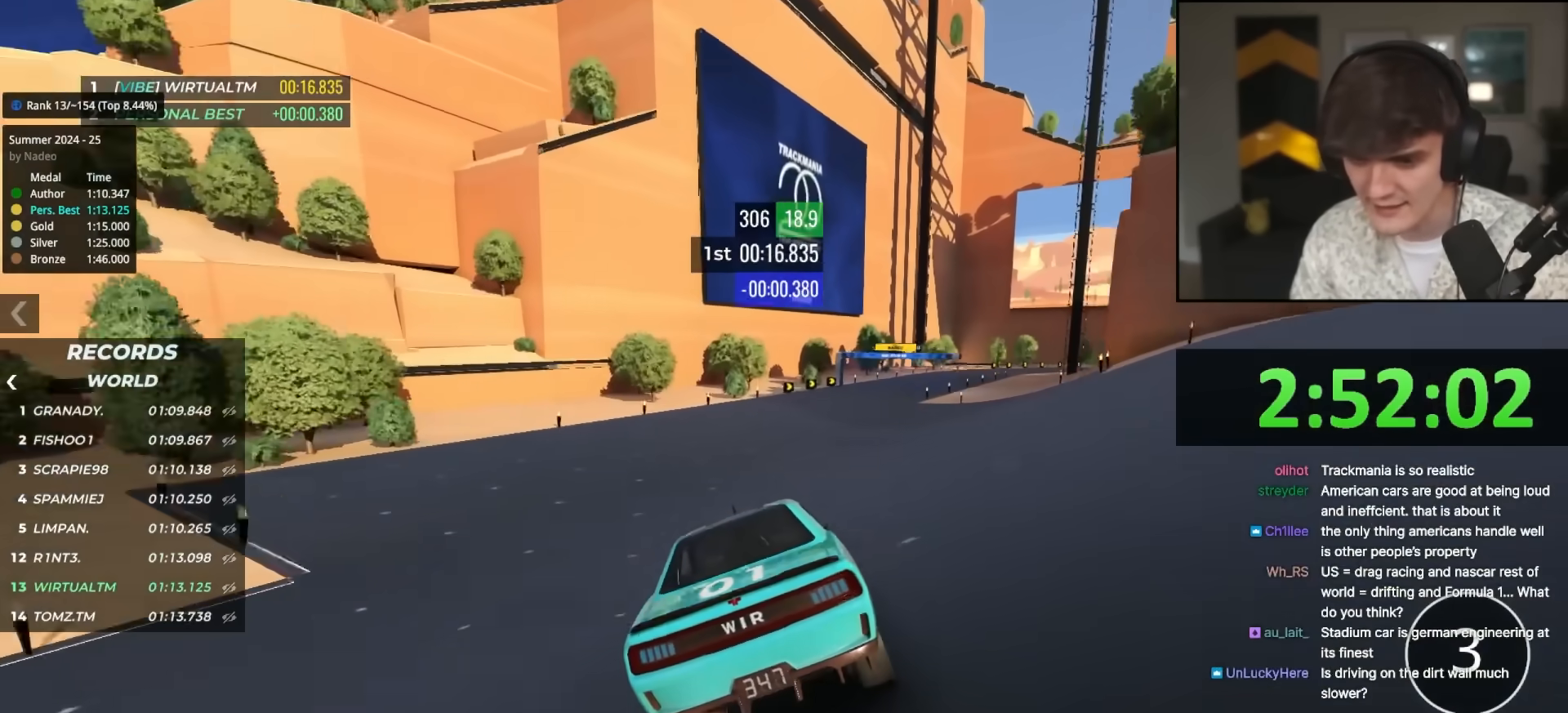
{"keys": ["right", "up"], "events": [[117, "right", "down"], [167, "right", "up"], [500, "right", "down"]]}
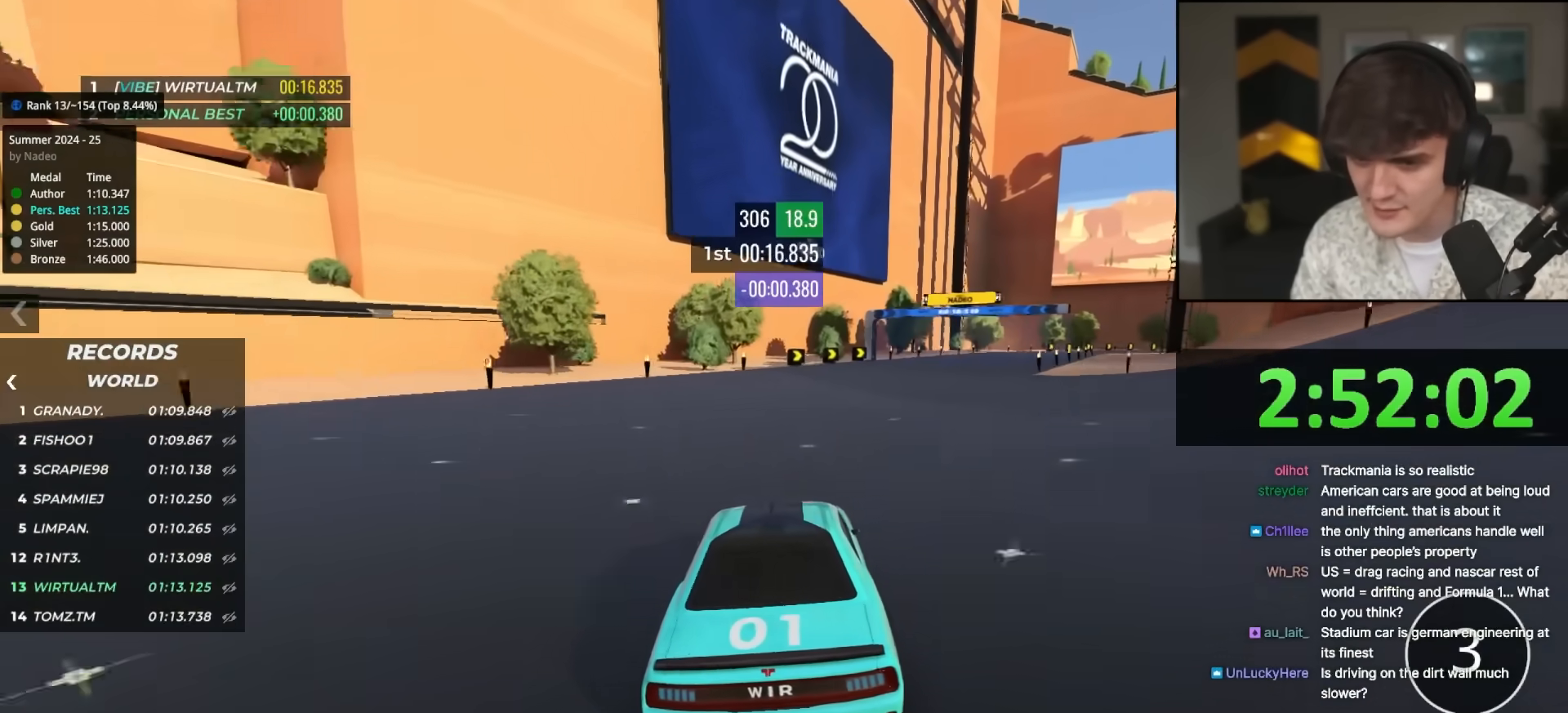
{"keys": ["right", "up"], "events": [[100, "right", "up"], [233, "right", "down"], [333, "right", "up"], [467, "right", "down"]]}
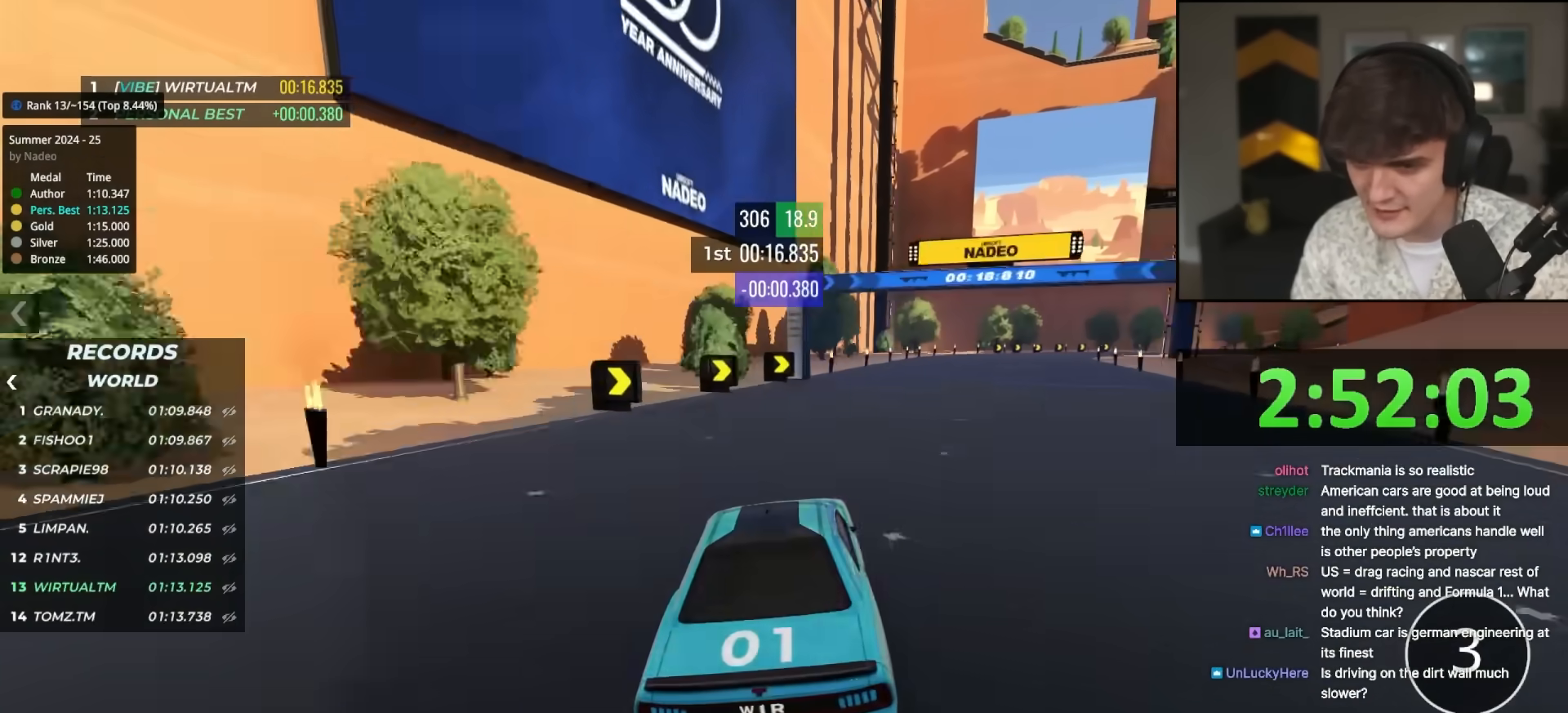
{"keys": ["right"], "events": [[67, "right", "up"], [150, "right", "down"], [250, "right", "up"], [300, "right", "down"], [333, "right", "up"], [433, "right", "down"], [483, "up", "up"]]}
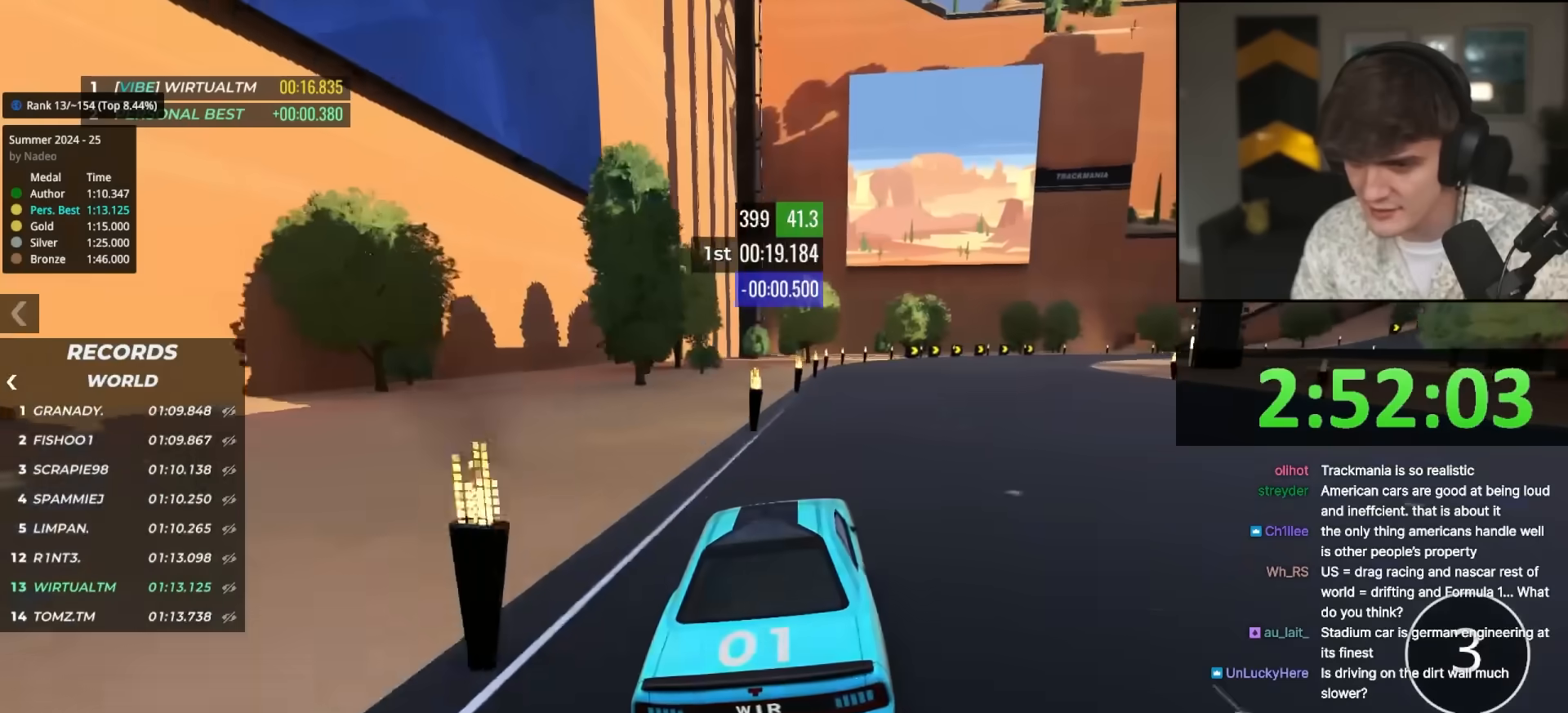
{"keys": ["right"], "events": [[33, "right", "up"], [117, "right", "down"], [267, "right", "up"], [317, "right", "down"], [450, "right", "up"], [500, "right", "down"]]}
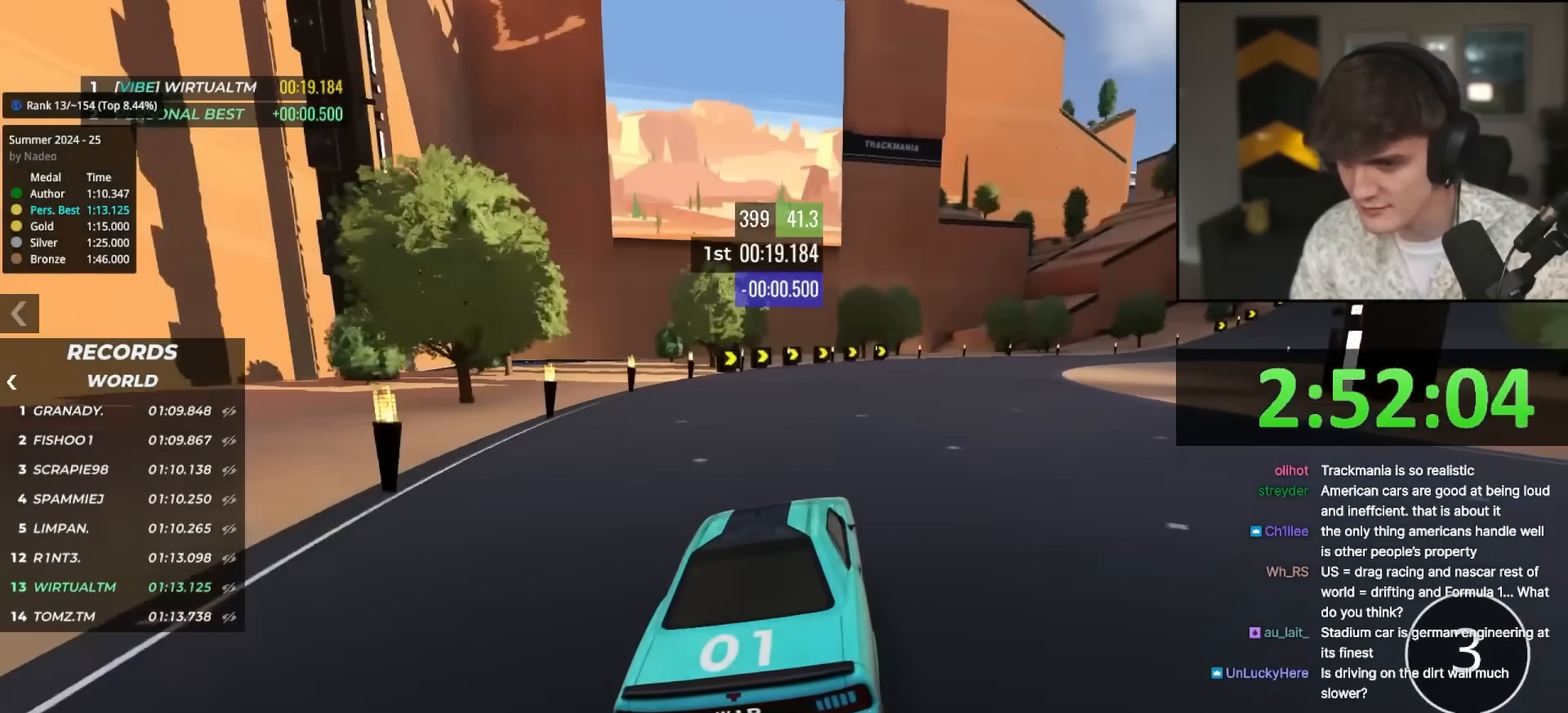
{"keys": ["right", "up"], "events": [[83, "right", "up"], [133, "right", "down"], [233, "up", "down"], [417, "right", "up"], [467, "right", "down"]]}
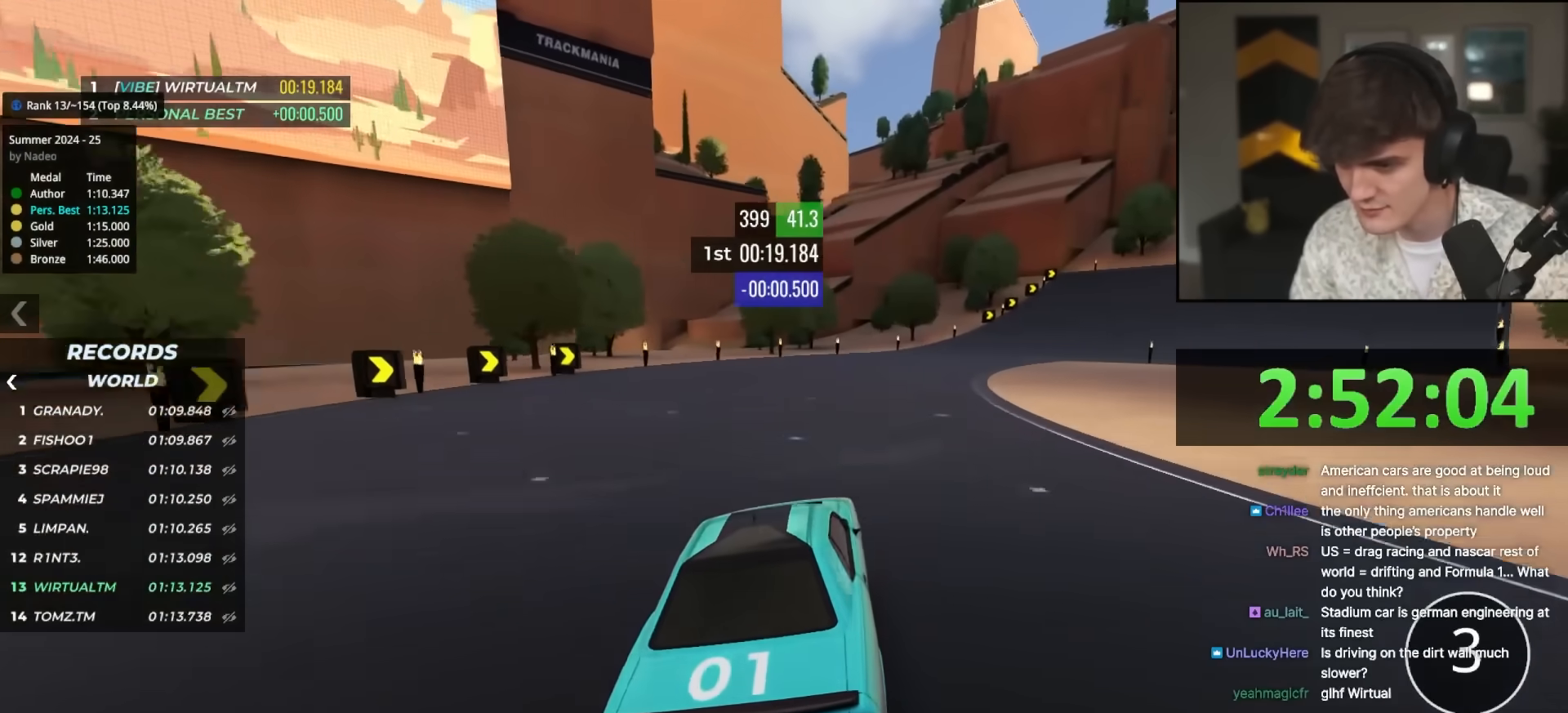
{"keys": ["right", "up"], "events": [[150, "right", "up"], [200, "right", "down"]]}